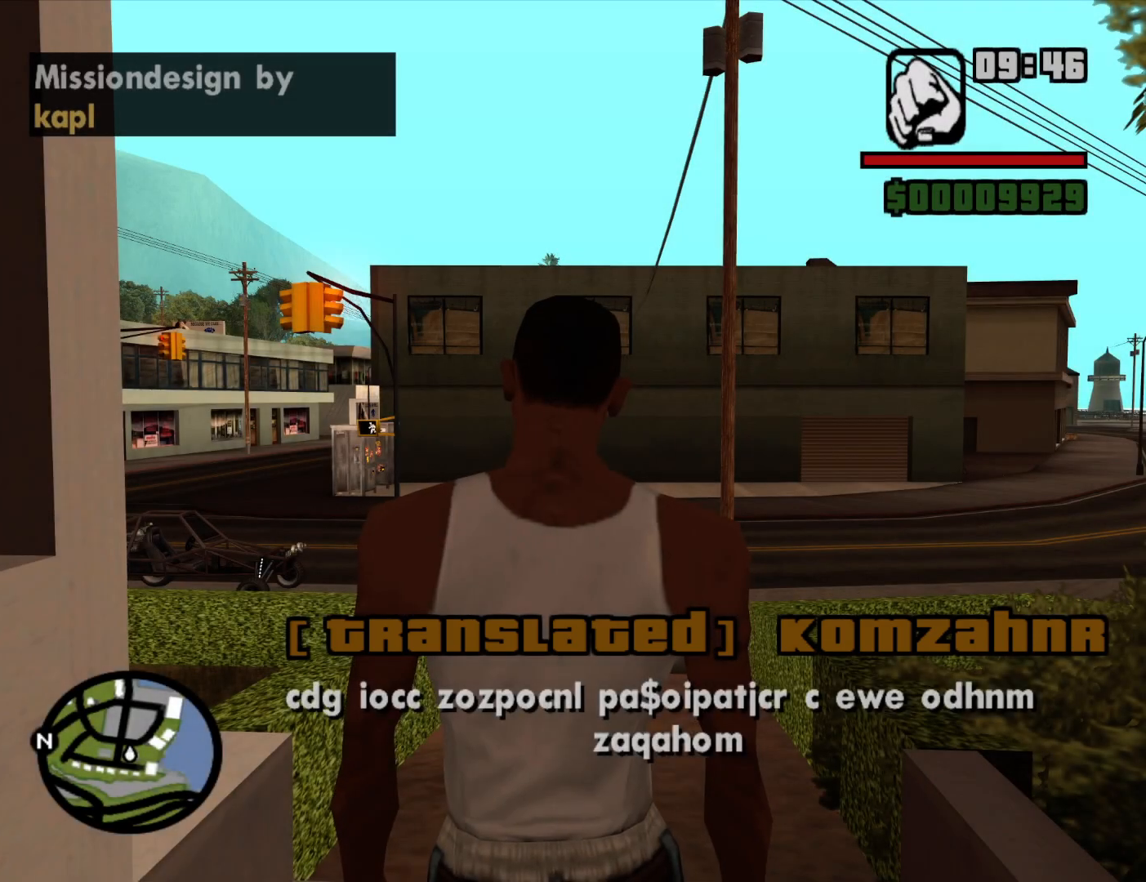
Gameplay with keyboard and mouse; each line is a JSON object with the keys and mouse buttons held at the frame after it. "events" lists presses ("down") and releases ("up") of "1", "2", "3", "4", "5", "6", "a", "alt", "c", "ctrl", "d", "down", "e", "escape", "f", "f1", "f2", "f3", "g", "h", "left", "num2", "q", "r", "right", "s", "shift", "space", "t", "tab", "up", "v", "w", "x", "z", "mouse_left", "mouse_middle", "mouse_right", "mouse_wheel_up" and "mouse_wheel_down" between this image and that frame as [ms after this image, input, new state], when the widget could be followed in between. "mouse_left", "mouse_middle", "mouse_right", "mouse_wheel_up", "mouse_wheel_down" = the "left", "middle", "right", "wheel_up", "wheel_down" buttons of the "mouse" list. No other keys are recorded. Mouse movement is not recorded.
{"keys": ["w"], "mouse": [], "events": [[100, "w", "down"]]}
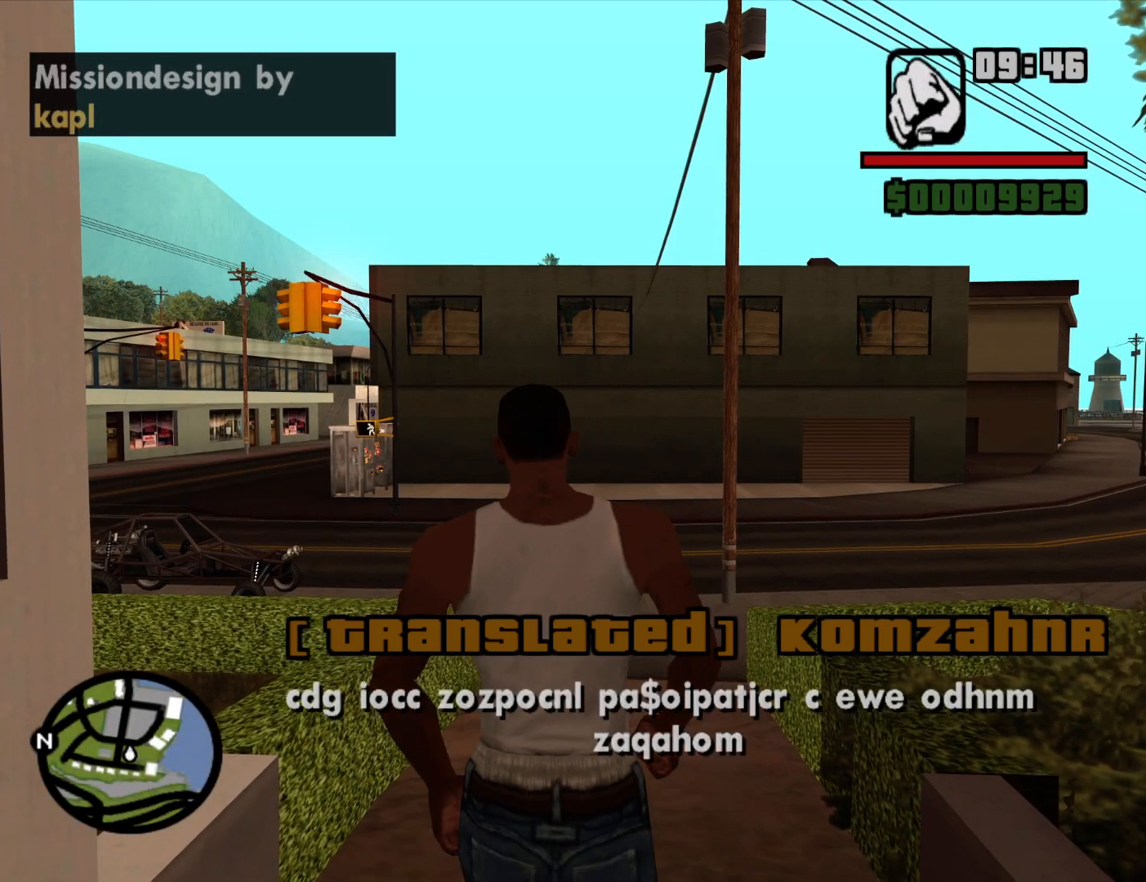
{"keys": ["w"], "mouse": [], "events": []}
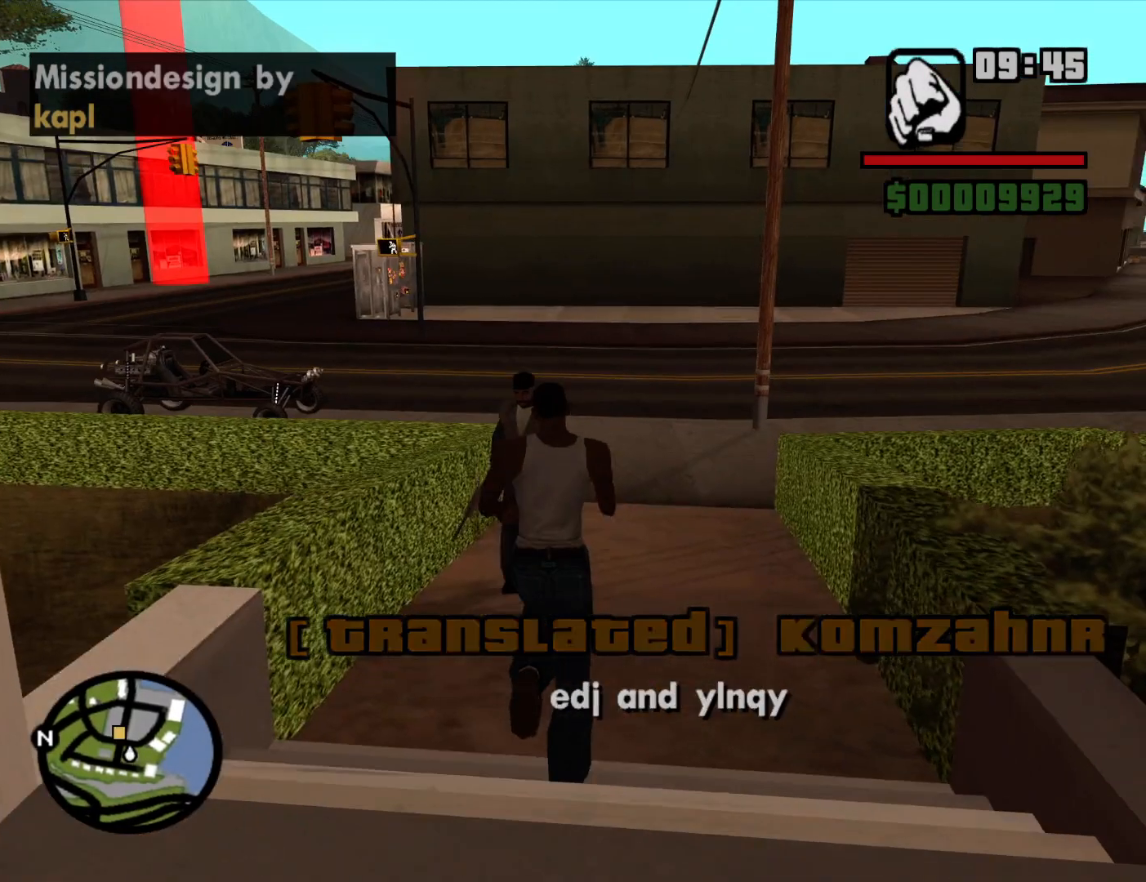
{"keys": ["w"], "mouse": [], "events": []}
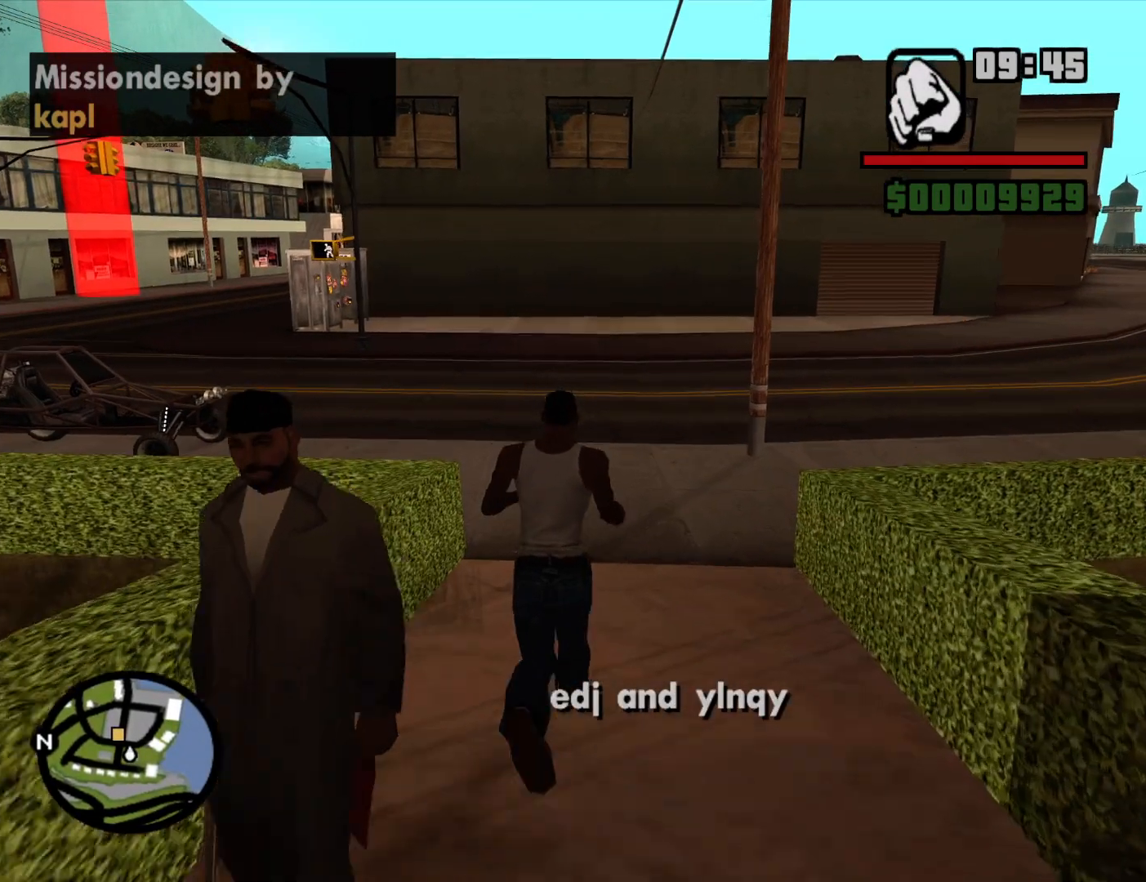
{"keys": ["d", "w"], "mouse": [], "events": [[184, "d", "down"]]}
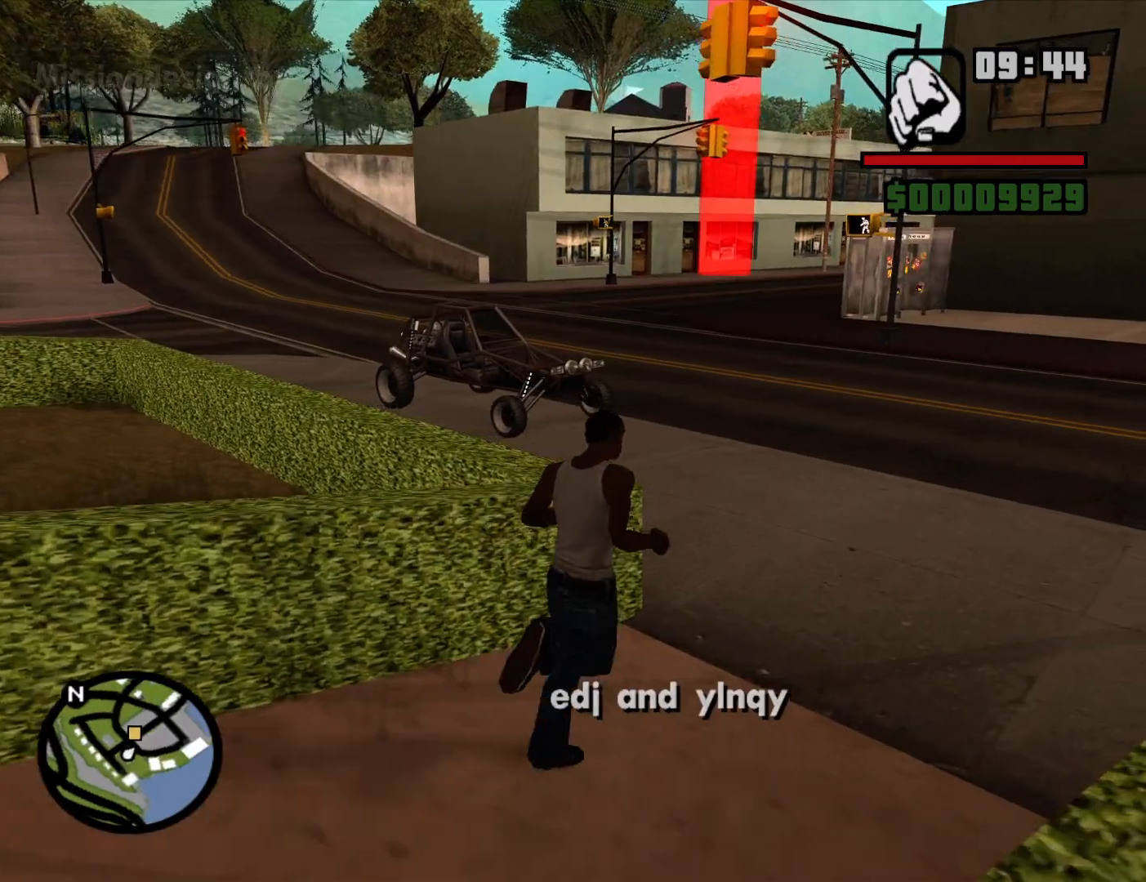
{"keys": ["d", "w"], "mouse": [], "events": []}
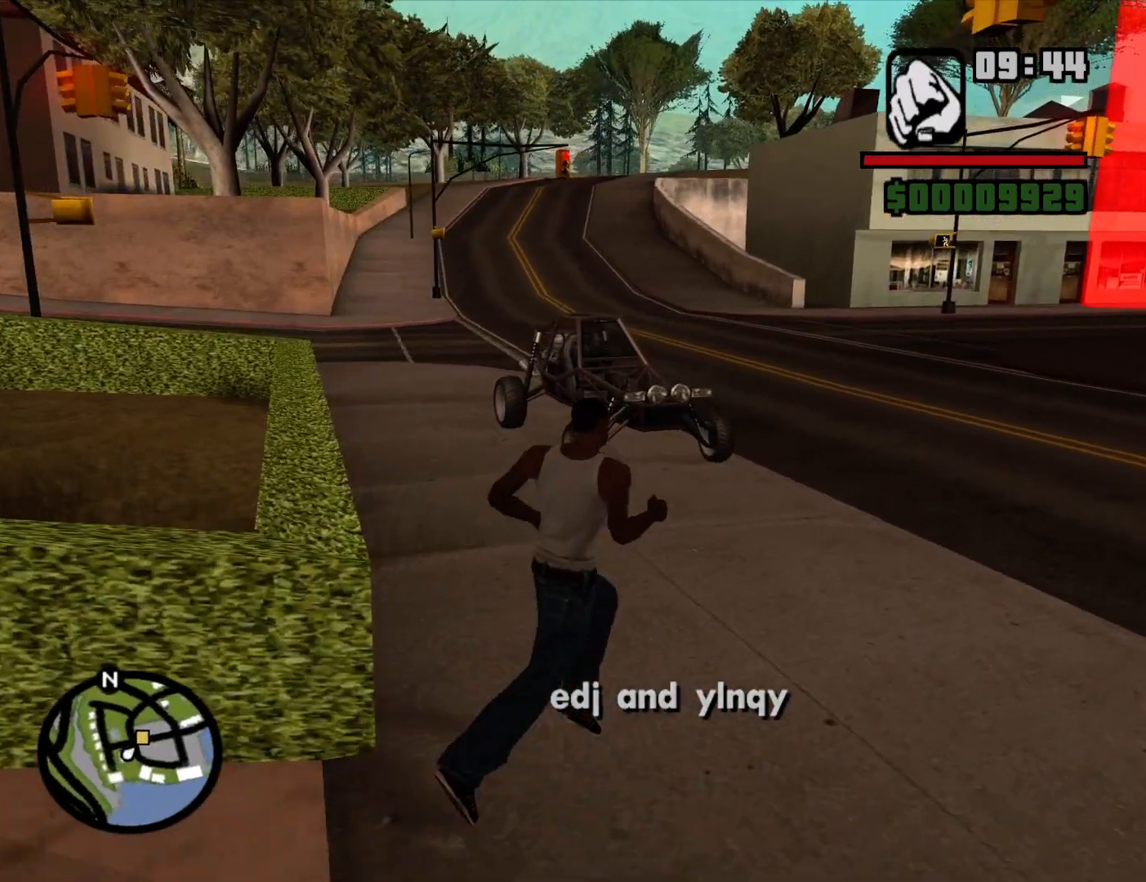
{"keys": ["w"], "mouse": [], "events": [[84, "d", "up"]]}
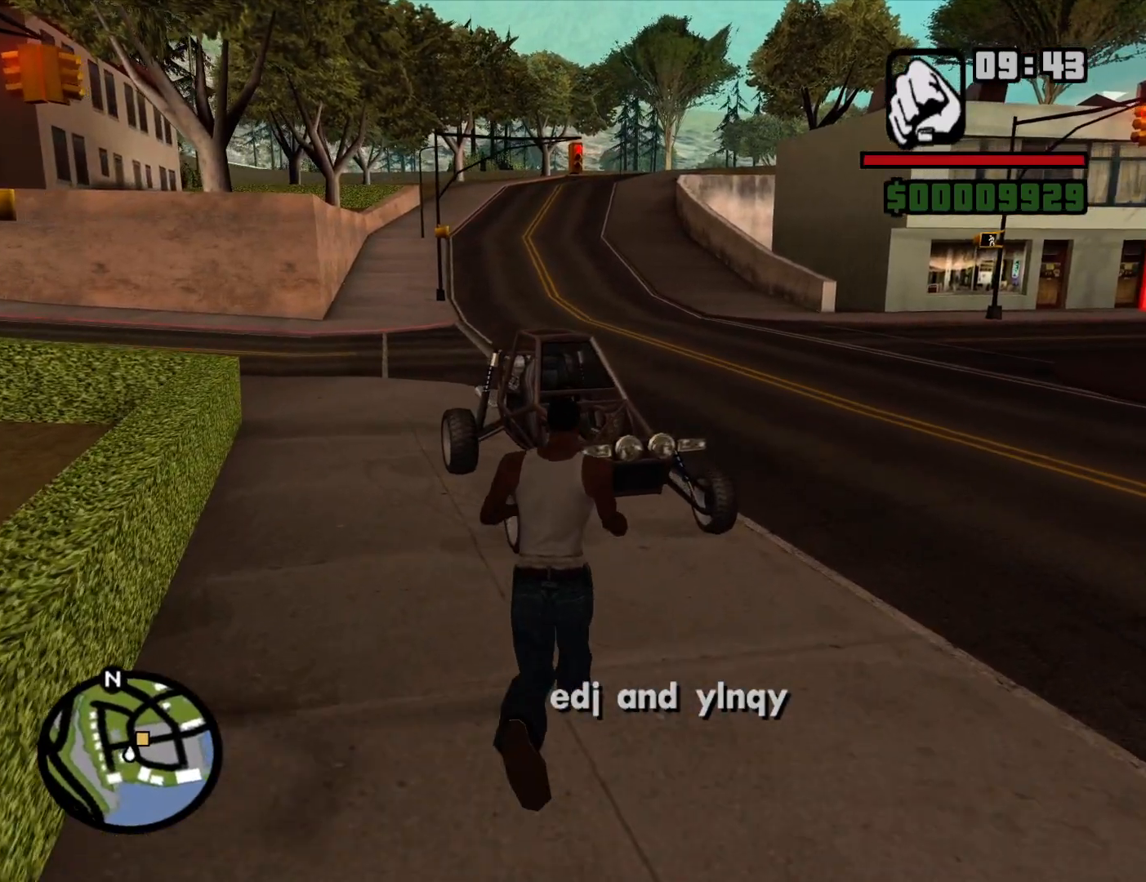
{"keys": ["a", "w"], "mouse": [], "events": [[100, "w", "up"], [417, "a", "down"], [417, "w", "down"]]}
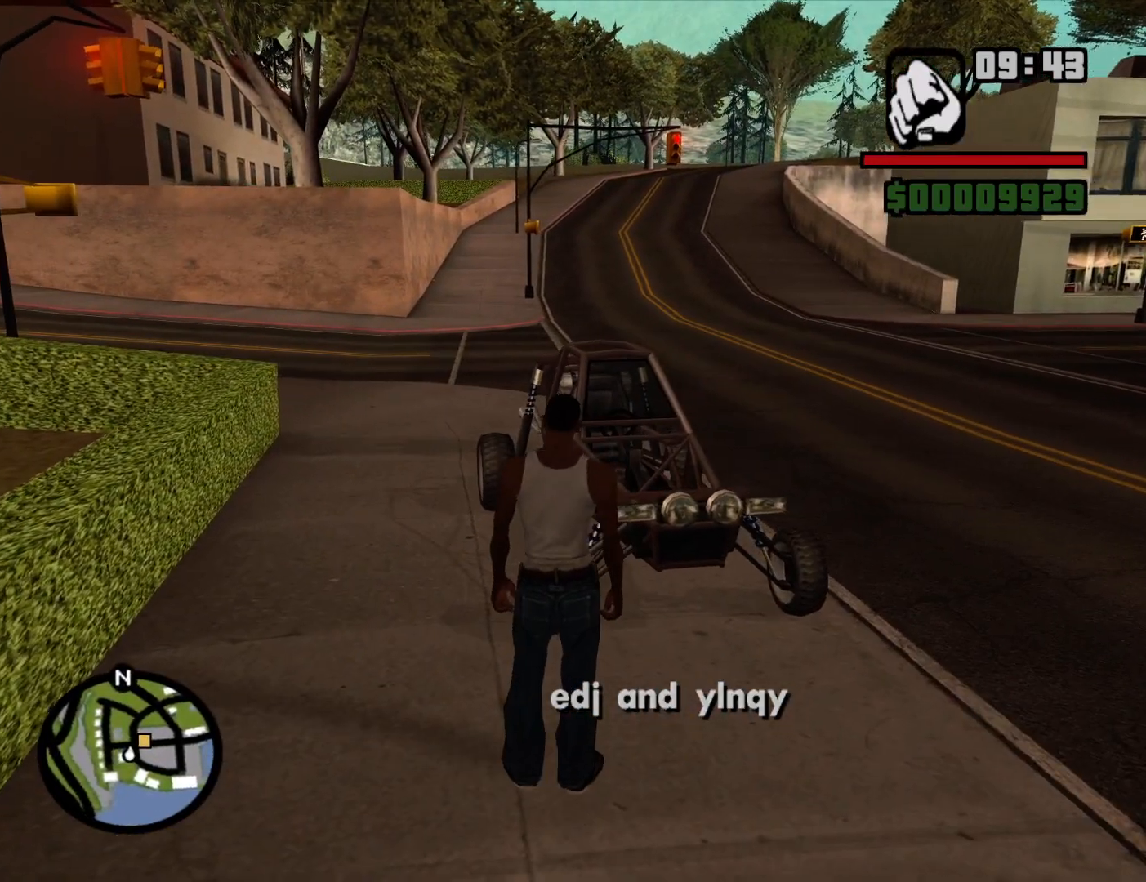
{"keys": ["d", "w"], "mouse": [], "events": [[67, "a", "up"], [150, "d", "down"]]}
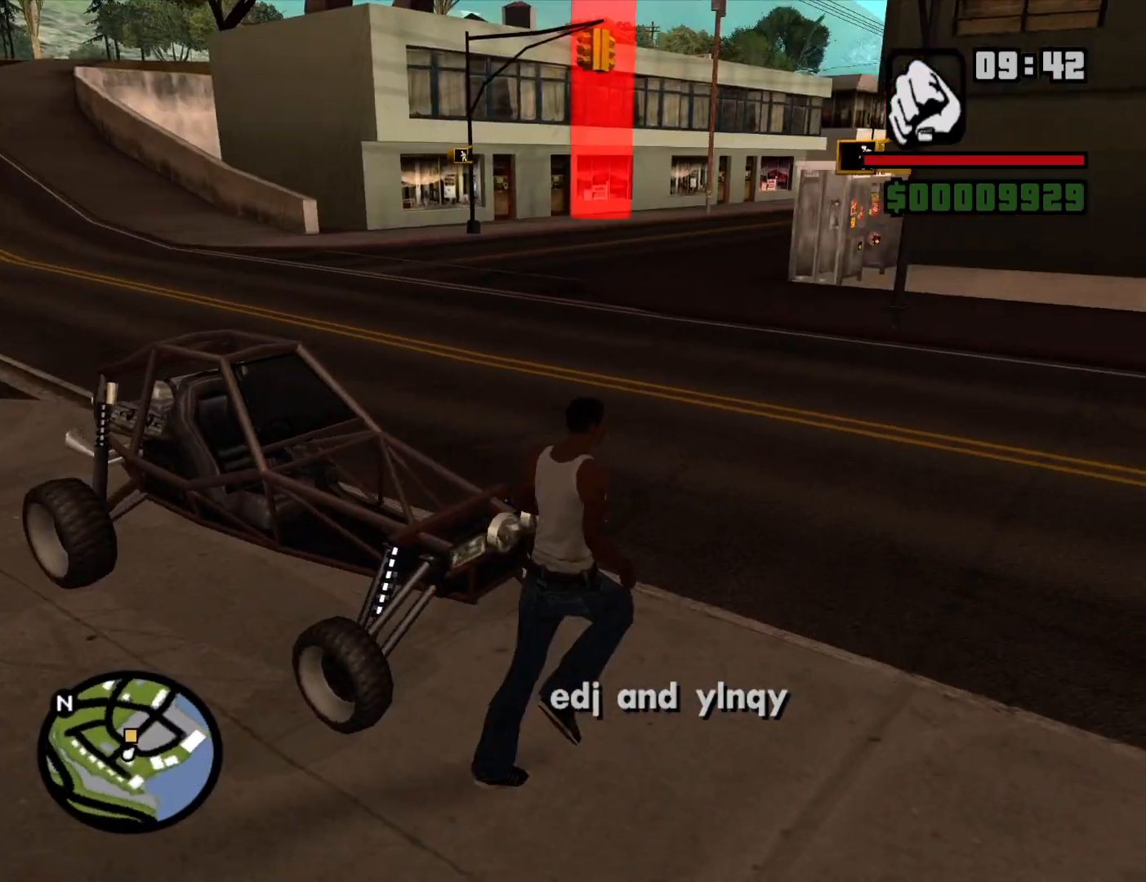
{"keys": ["a", "f", "w"], "mouse": [], "events": [[34, "d", "up"], [34, "space", "down"], [117, "space", "up"], [267, "a", "down"], [267, "space", "down"], [367, "space", "up"], [450, "f", "down"], [450, "space", "down"], [500, "space", "up"]]}
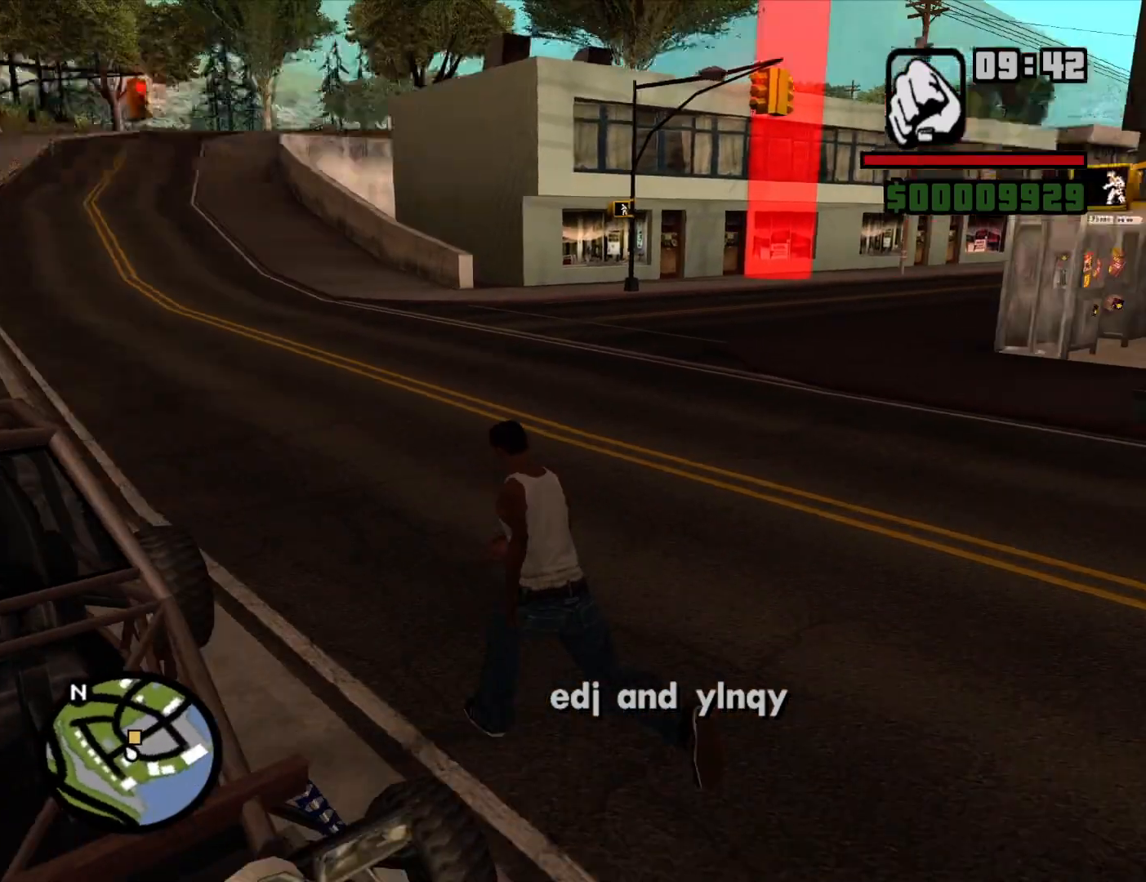
{"keys": [], "mouse": [], "events": [[50, "a", "up"], [50, "w", "up"], [100, "f", "up"]]}
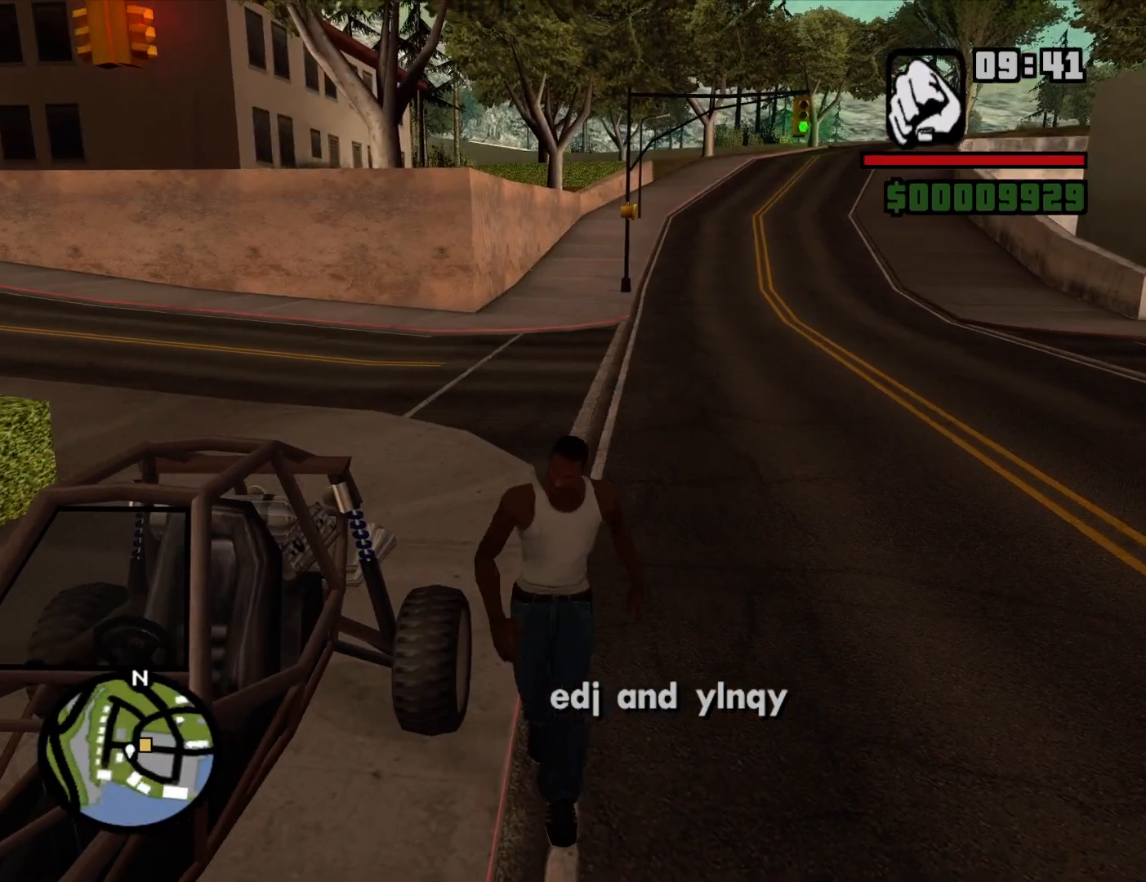
{"keys": ["s", "shift"], "mouse": [], "events": [[300, "s", "down"], [300, "shift", "down"]]}
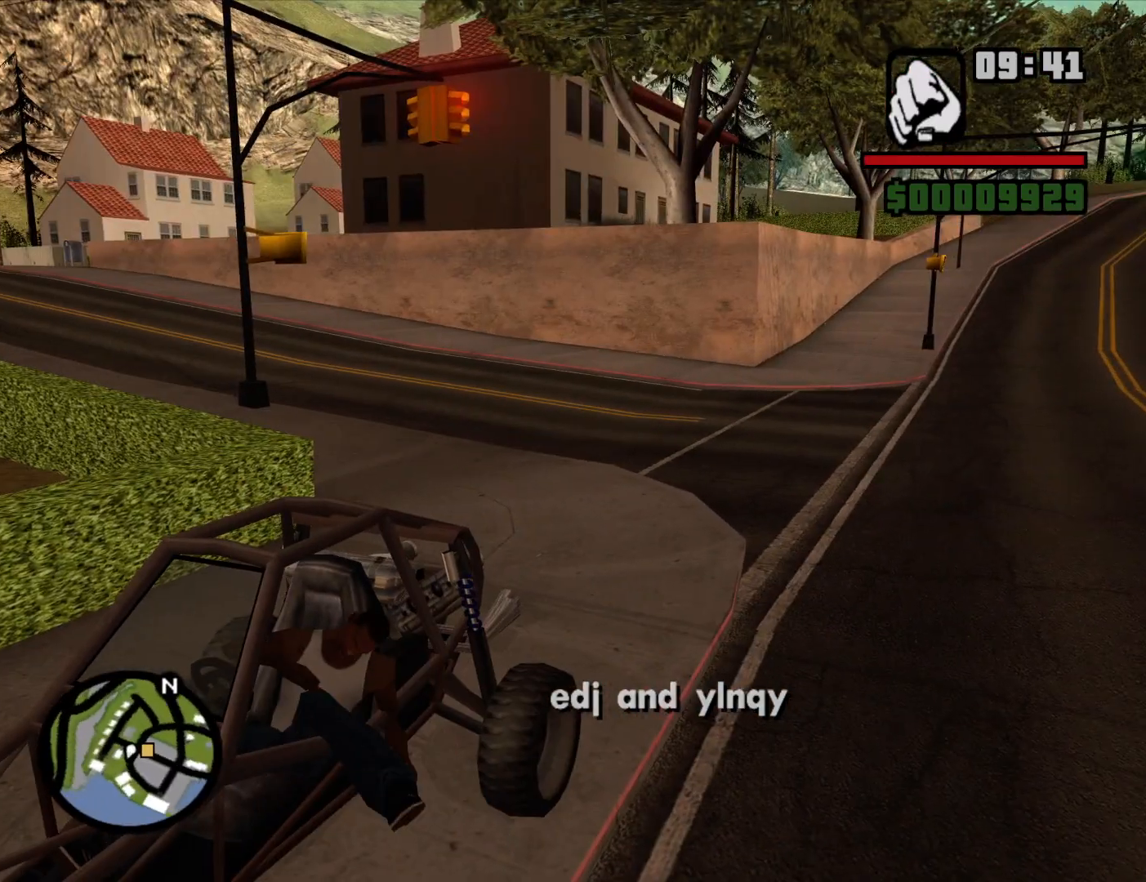
{"keys": ["d", "s", "shift"], "mouse": [], "events": [[34, "d", "down"]]}
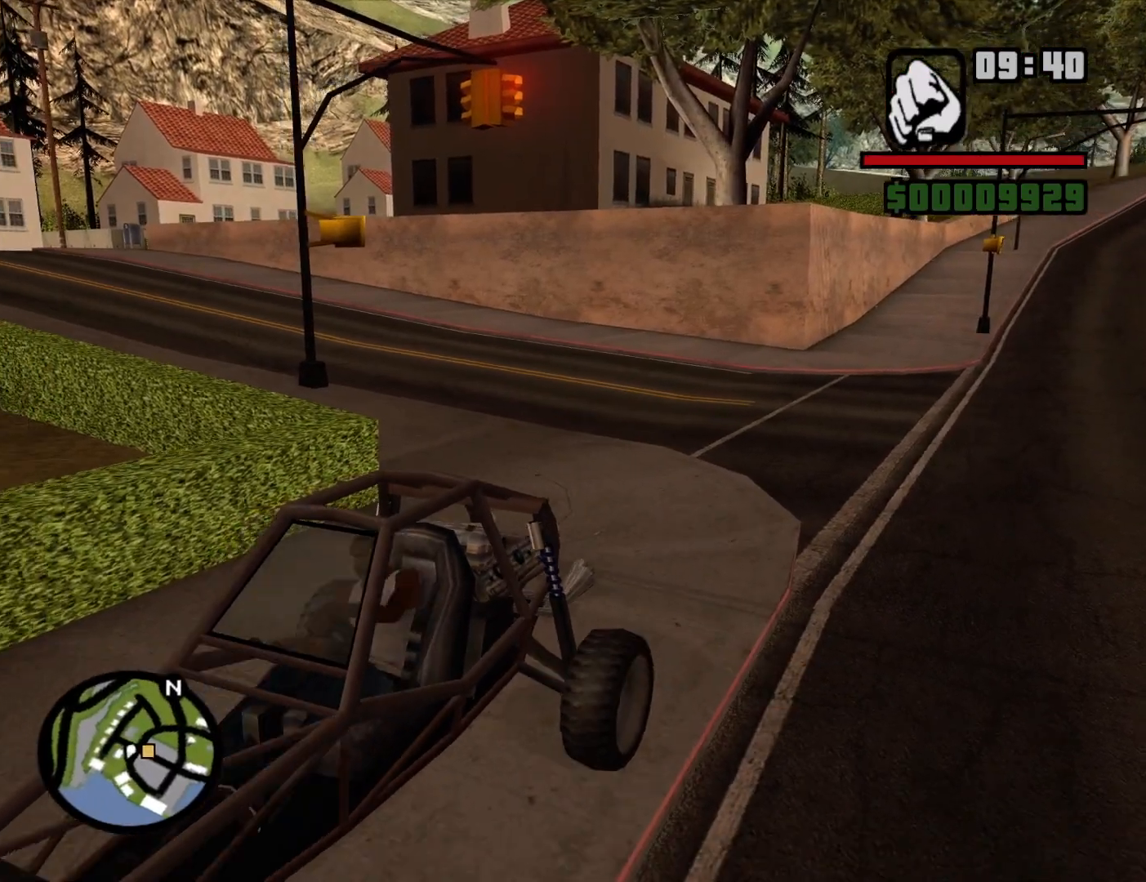
{"keys": ["d", "s"], "mouse": [], "events": [[184, "shift", "up"]]}
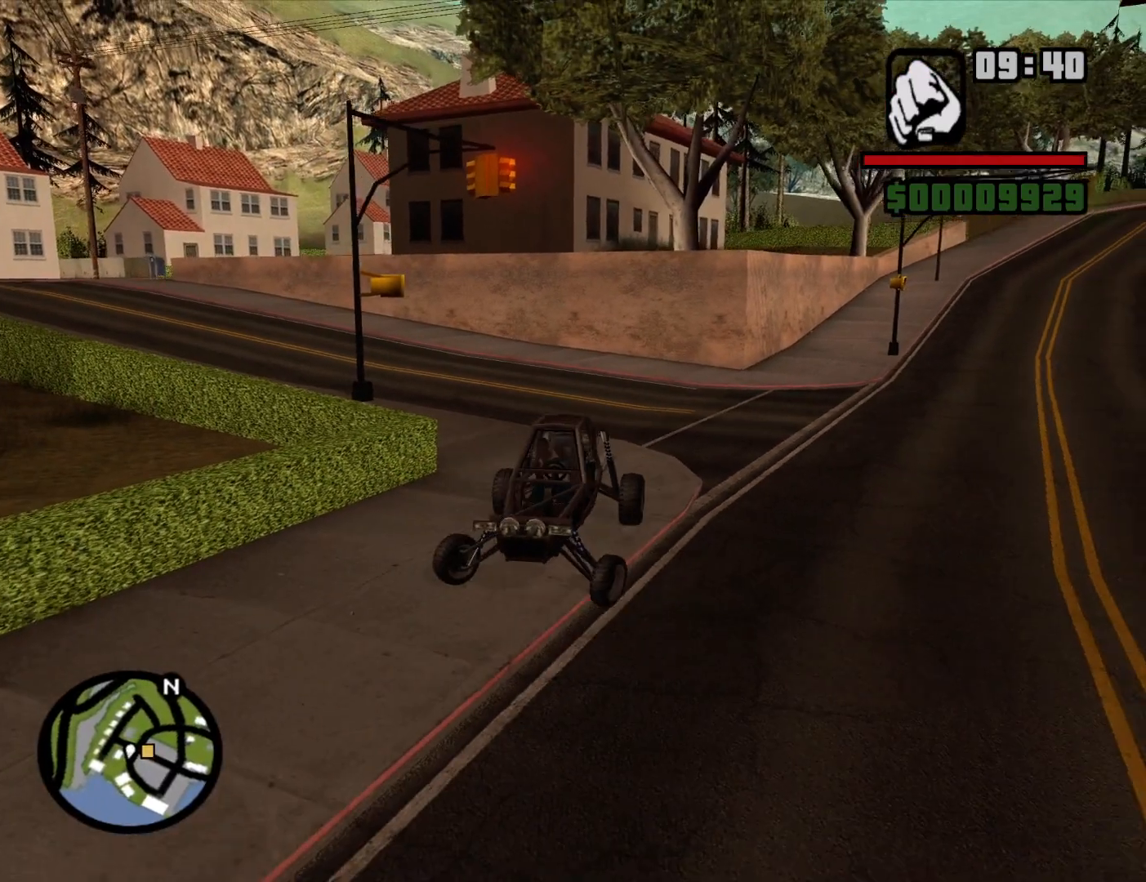
{"keys": ["a", "w"], "mouse": [], "events": [[250, "s", "up"], [384, "w", "down"], [434, "a", "down"], [434, "d", "up"]]}
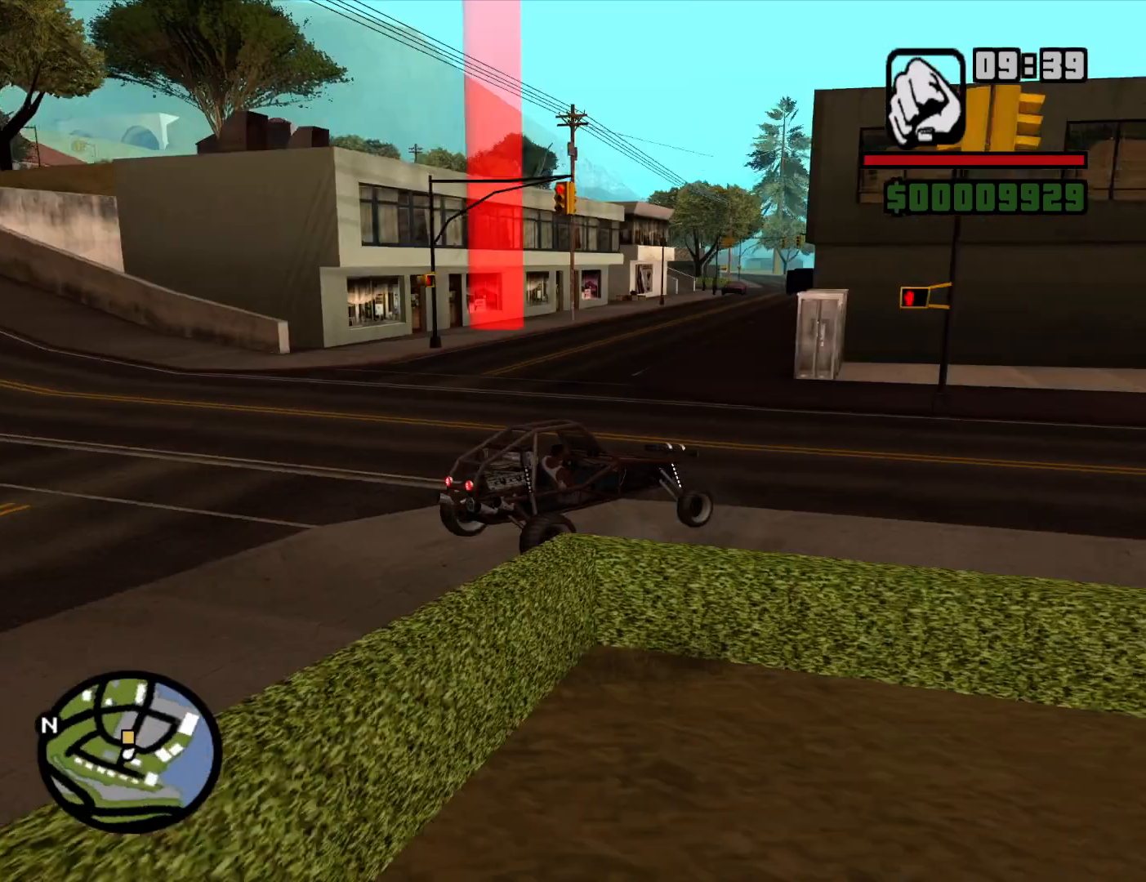
{"keys": ["a", "w"], "mouse": [], "events": []}
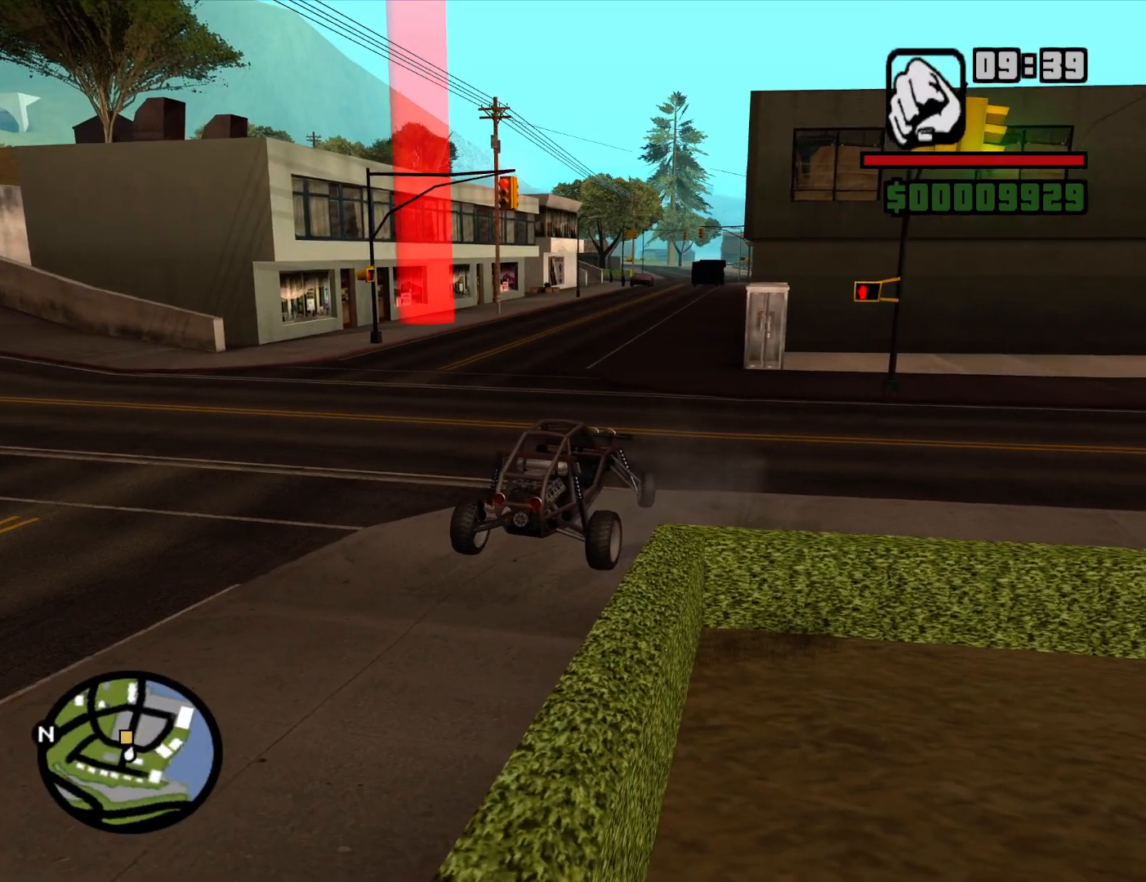
{"keys": ["w"], "mouse": [], "events": [[284, "a", "up"]]}
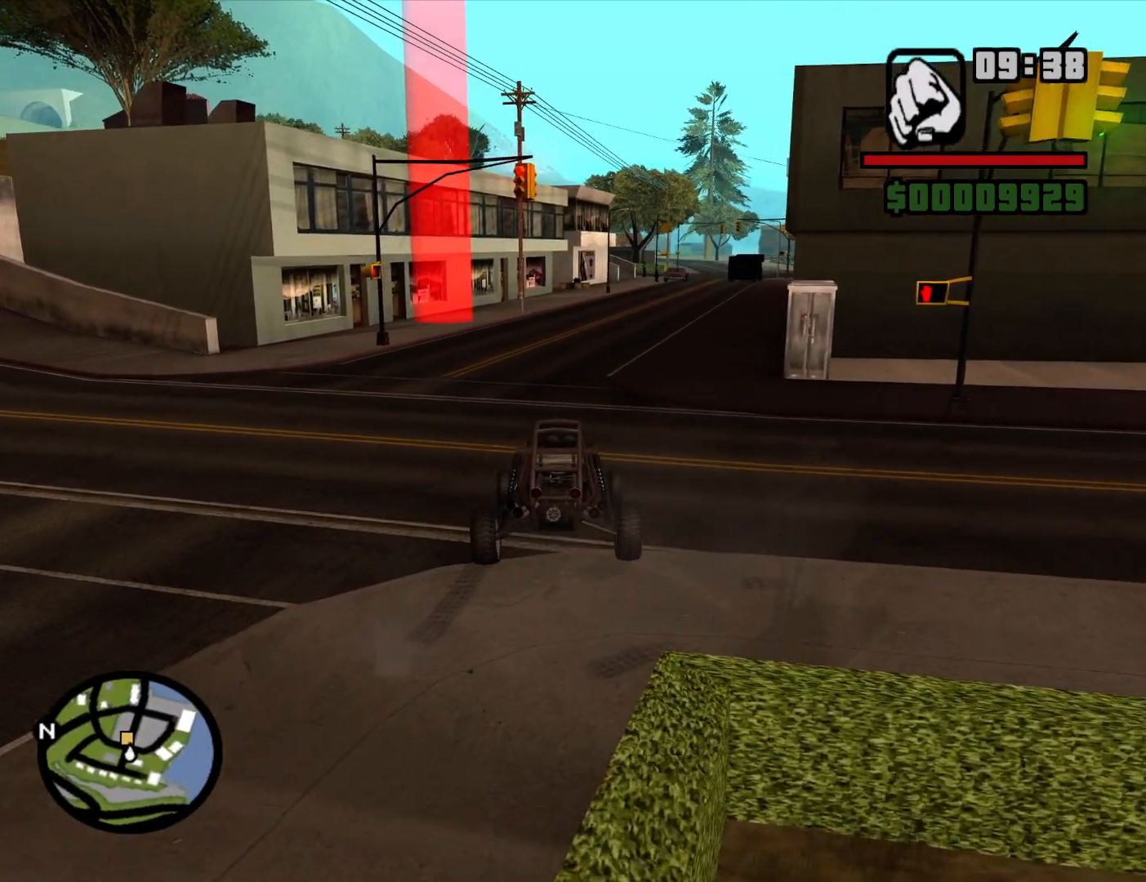
{"keys": ["w"], "mouse": [], "events": [[117, "a", "down"], [250, "a", "up"]]}
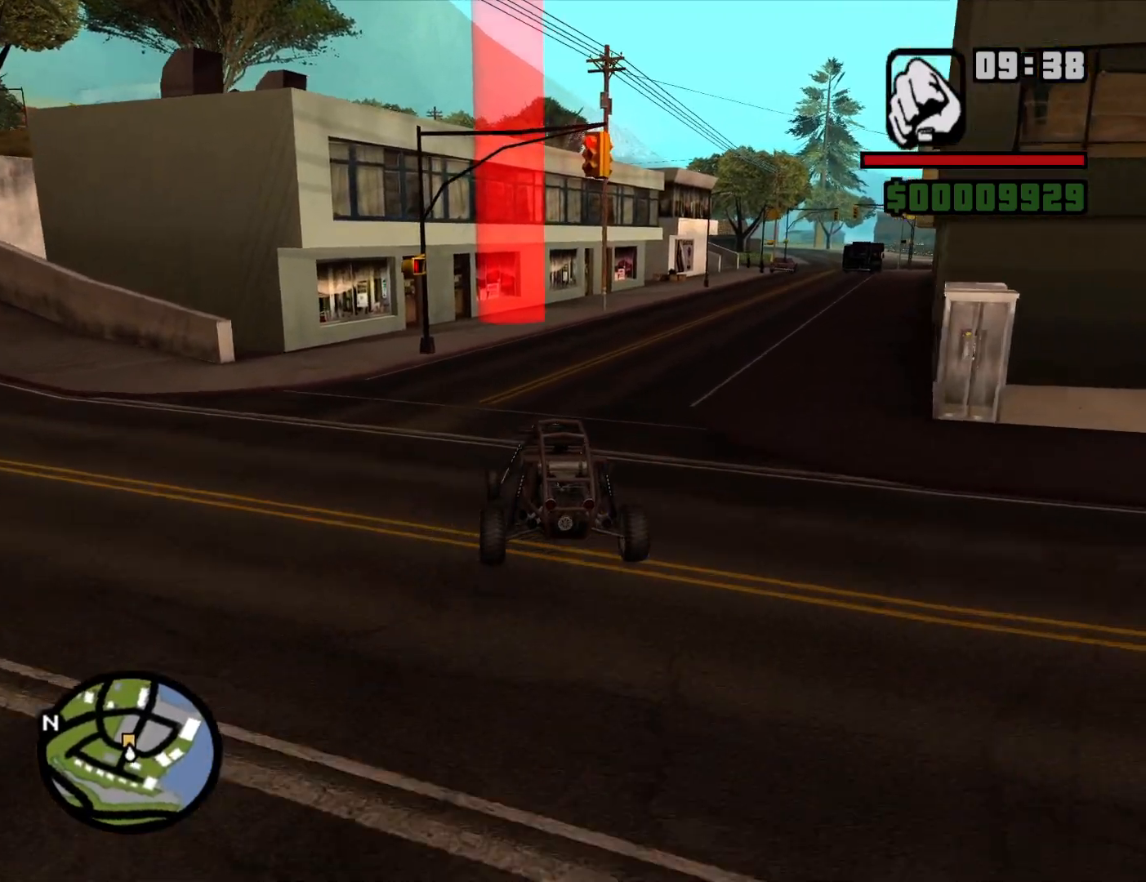
{"keys": ["w"], "mouse": [], "events": [[450, "a", "down"], [500, "a", "up"]]}
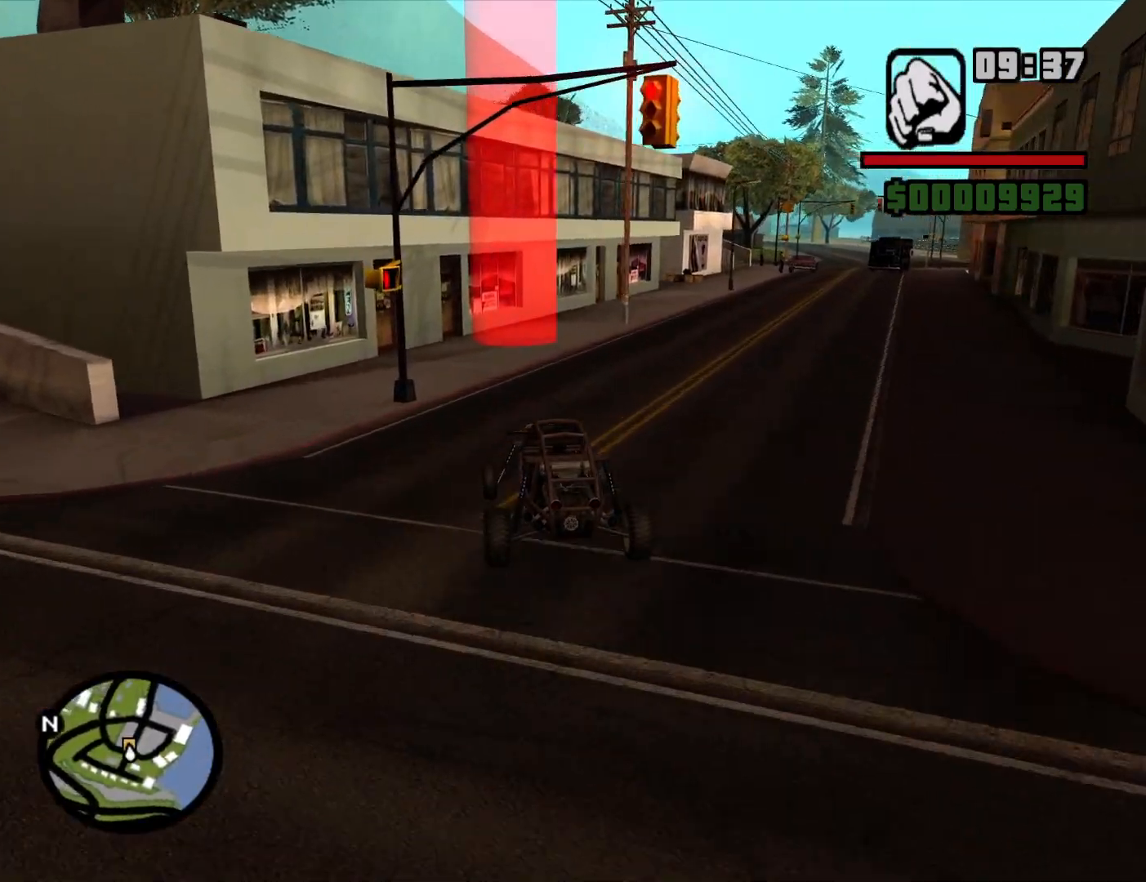
{"keys": [], "mouse": [], "events": [[234, "d", "down"], [334, "d", "up"], [334, "w", "up"]]}
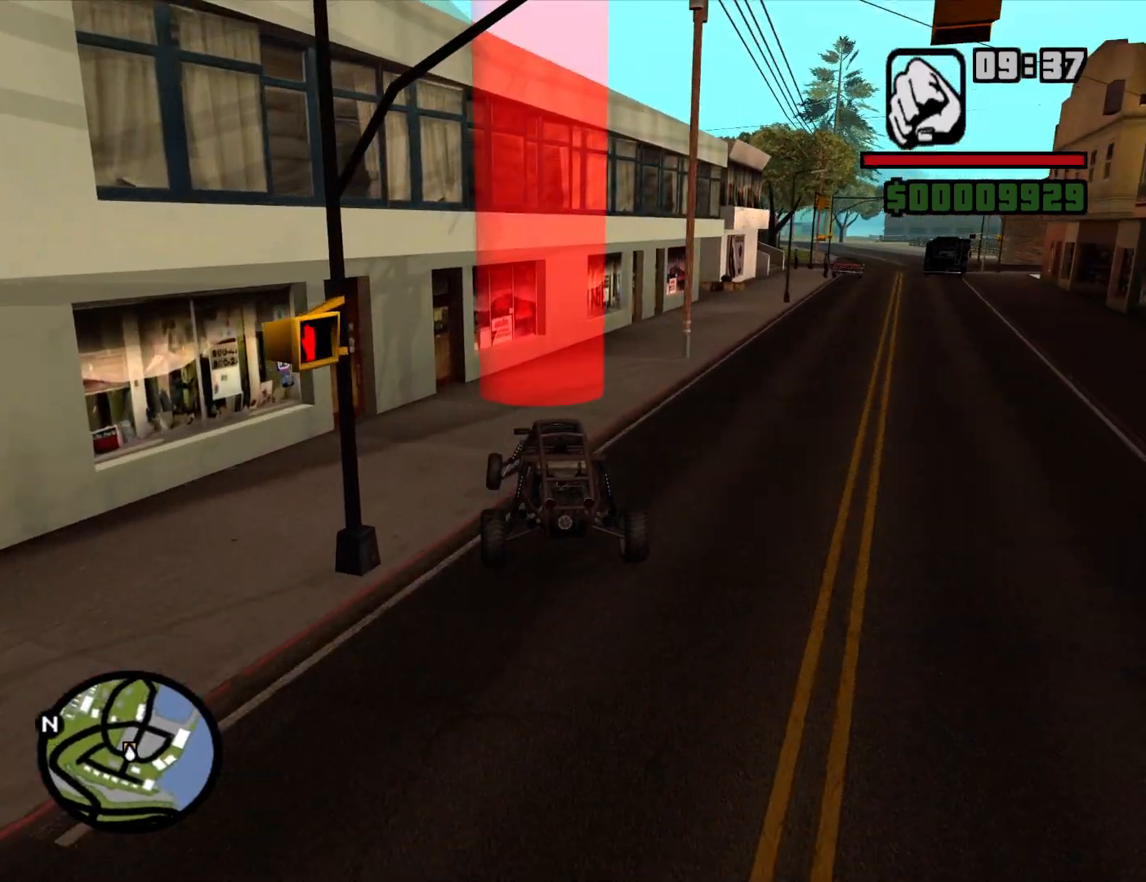
{"keys": ["d"], "mouse": [], "events": [[67, "s", "down"], [117, "d", "down"], [300, "s", "up"]]}
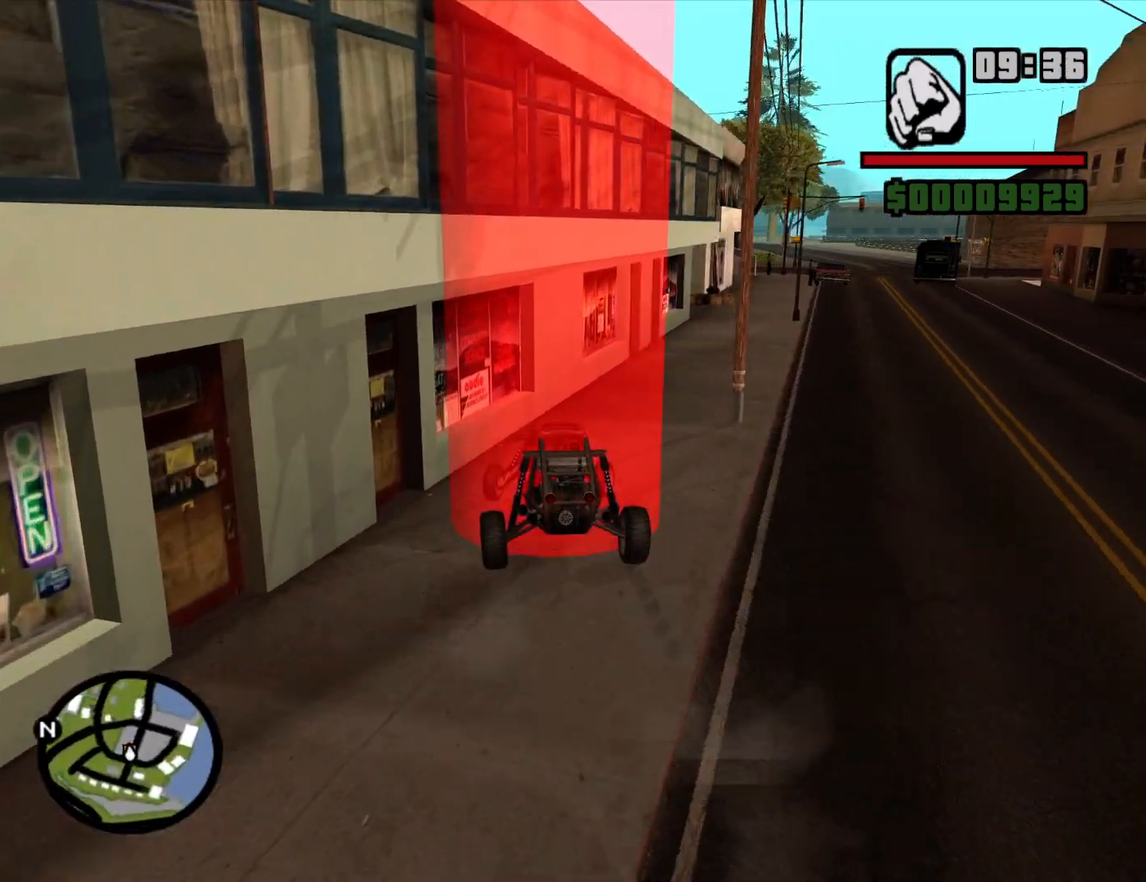
{"keys": ["a"], "mouse": [], "events": [[367, "d", "up"], [450, "a", "down"]]}
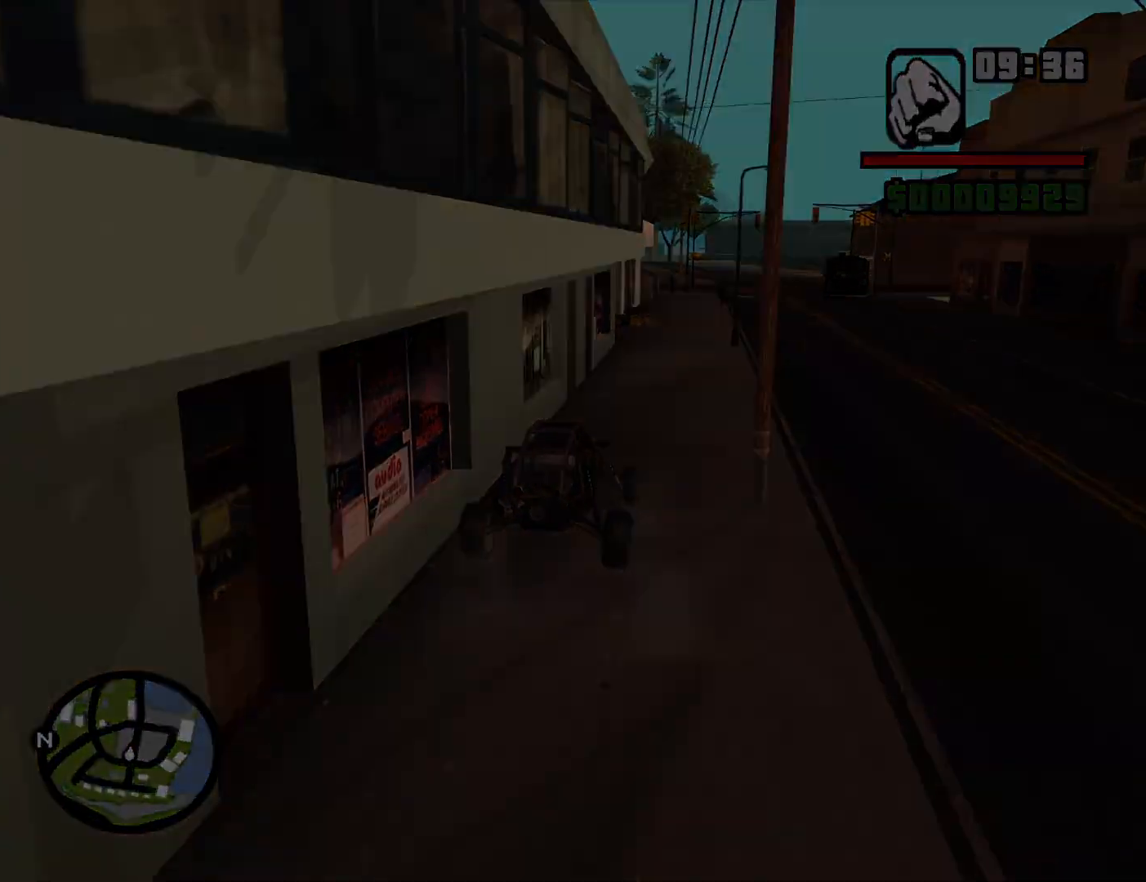
{"keys": [], "mouse": [], "events": [[50, "a", "up"]]}